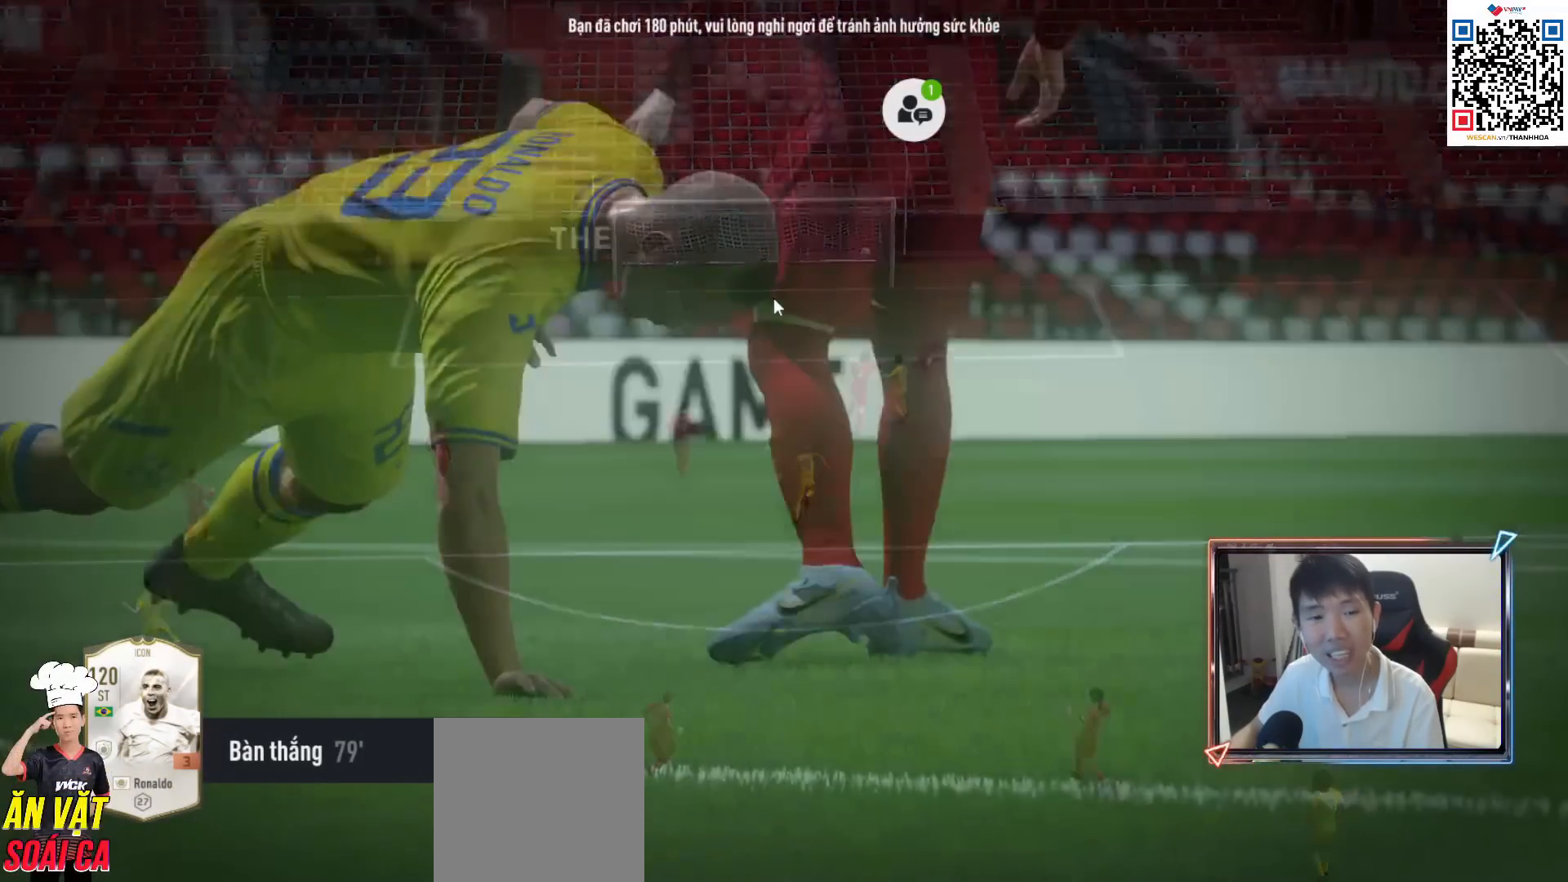
Gameplay with a controller (PlayStation layout); each line is a JSON object with the inputs held at the frame after it. "events" lists button and stick changes between this image and that frame as [ms after this image, input, new state], when the widget could be followed in between.
{"buttons": ["START"], "left_stick": "center", "right_stick": "center", "events": [[417, "START", "down"]]}
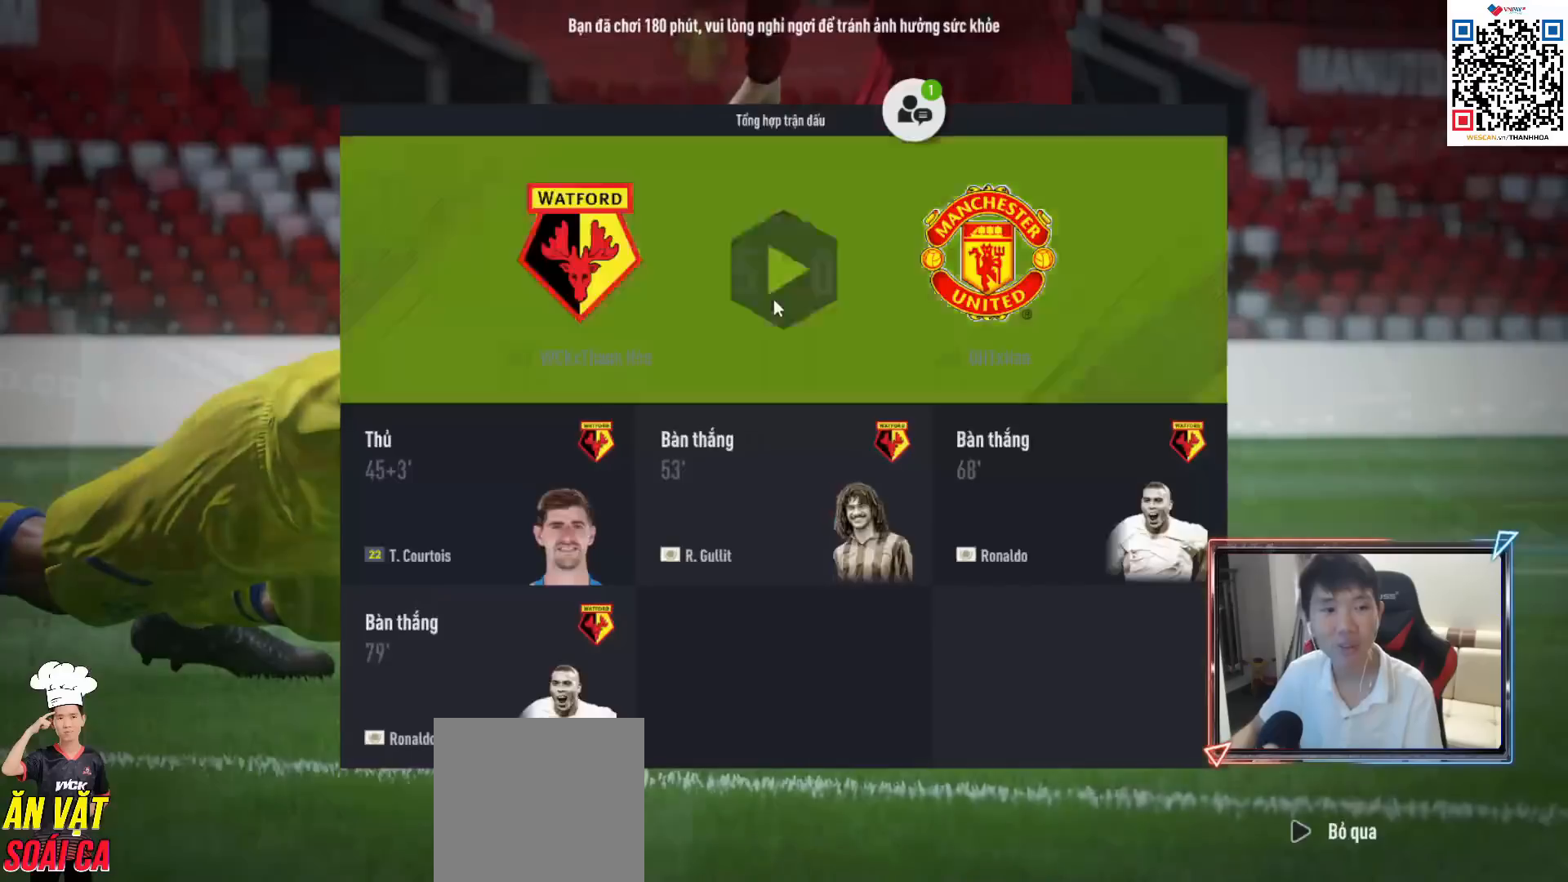
{"buttons": [], "left_stick": "center", "right_stick": "center", "events": [[217, "START", "up"]]}
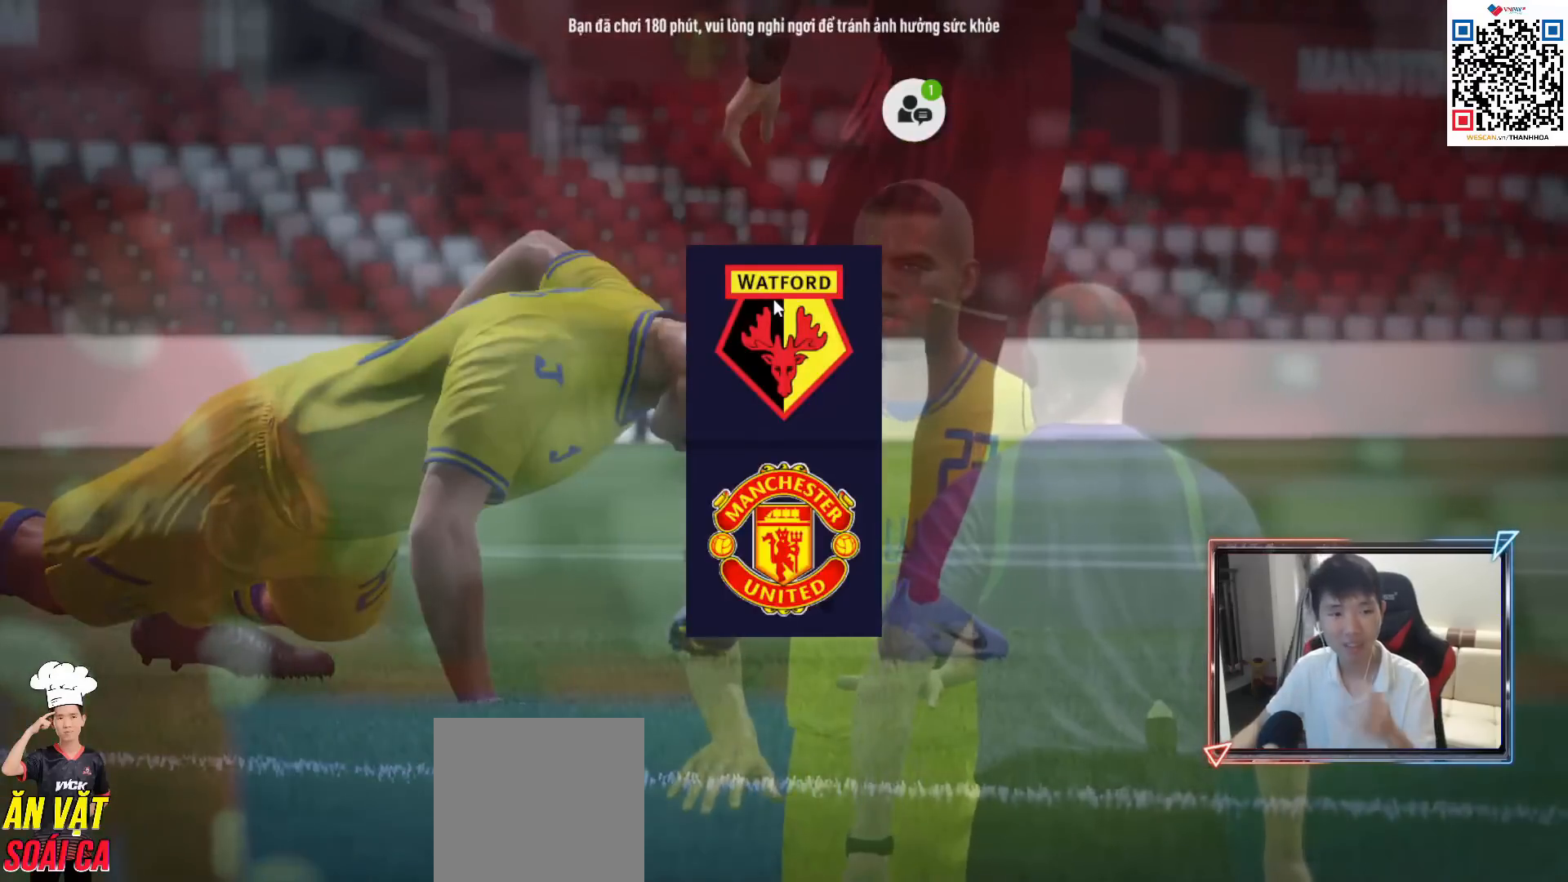
{"buttons": [], "left_stick": "center", "right_stick": "center", "events": []}
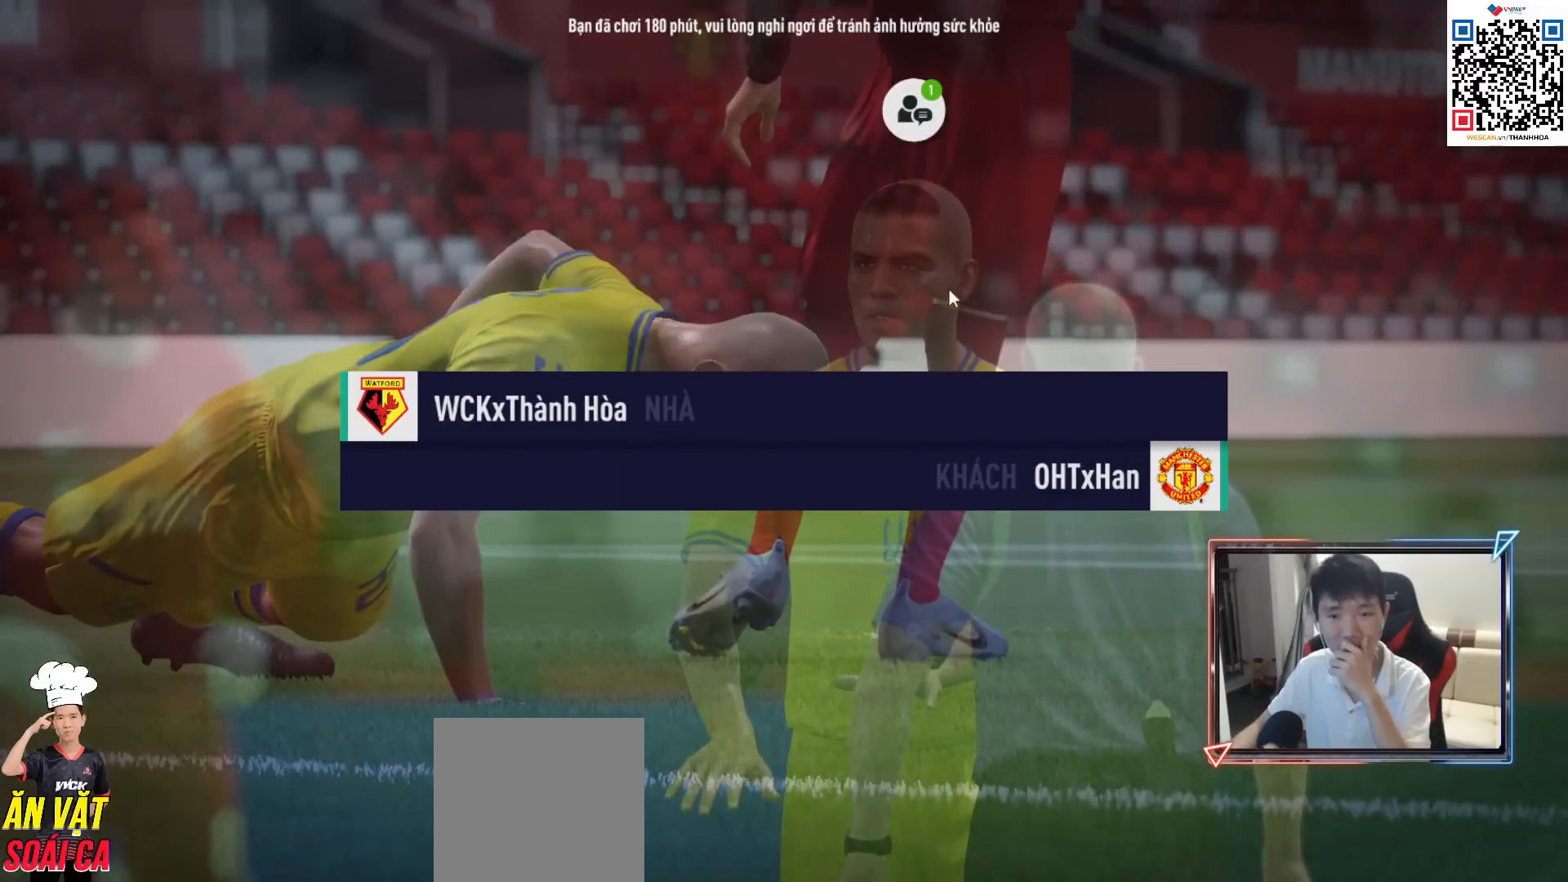
{"buttons": [], "left_stick": "center", "right_stick": "center", "events": []}
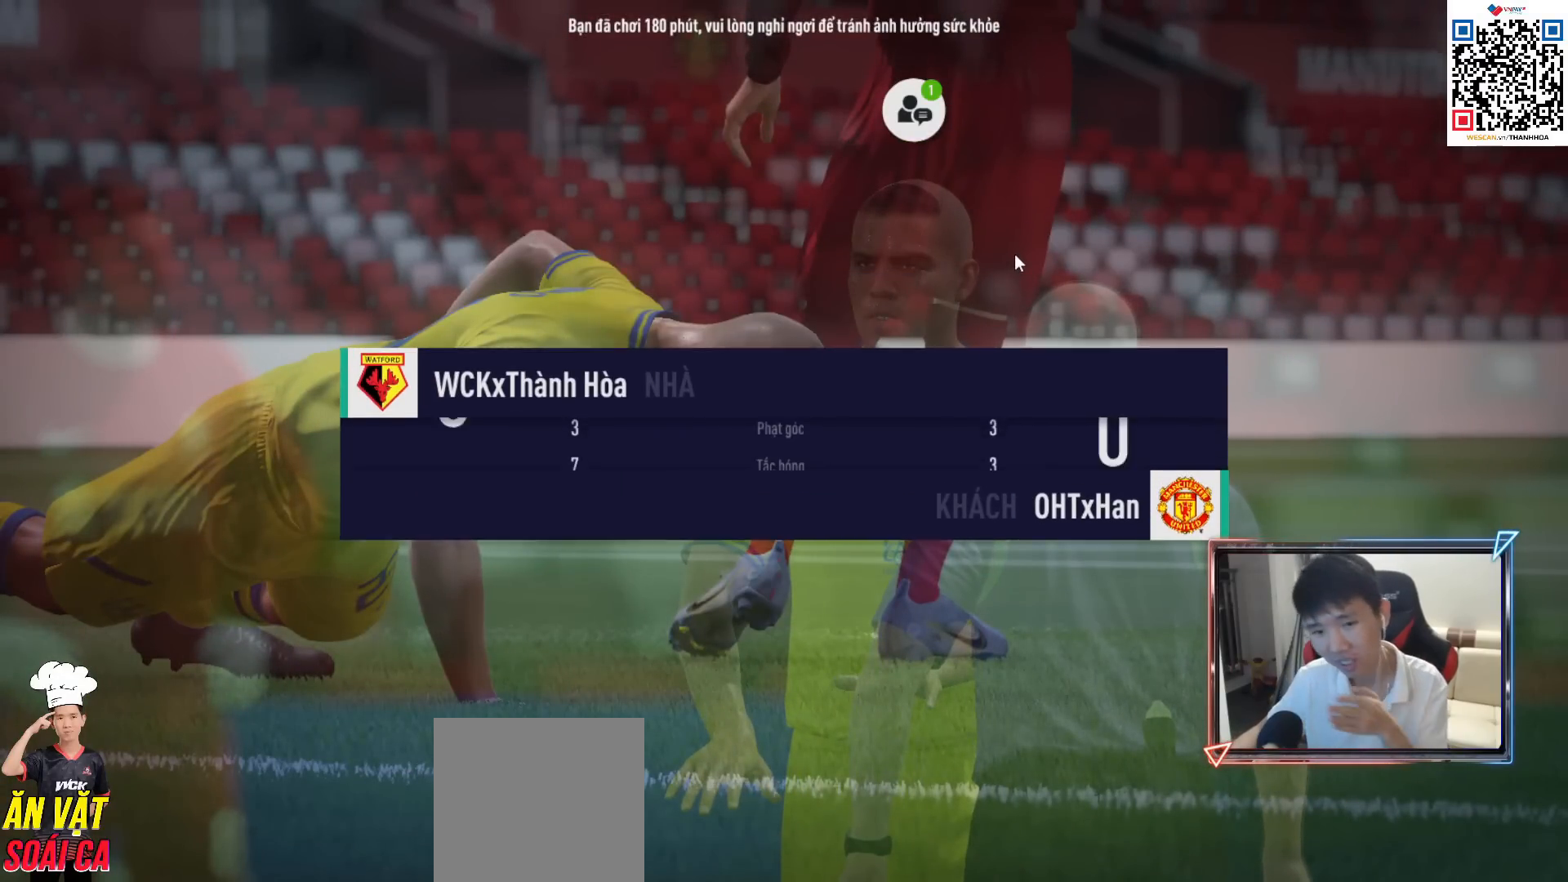
{"buttons": [], "left_stick": "center", "right_stick": "center", "events": []}
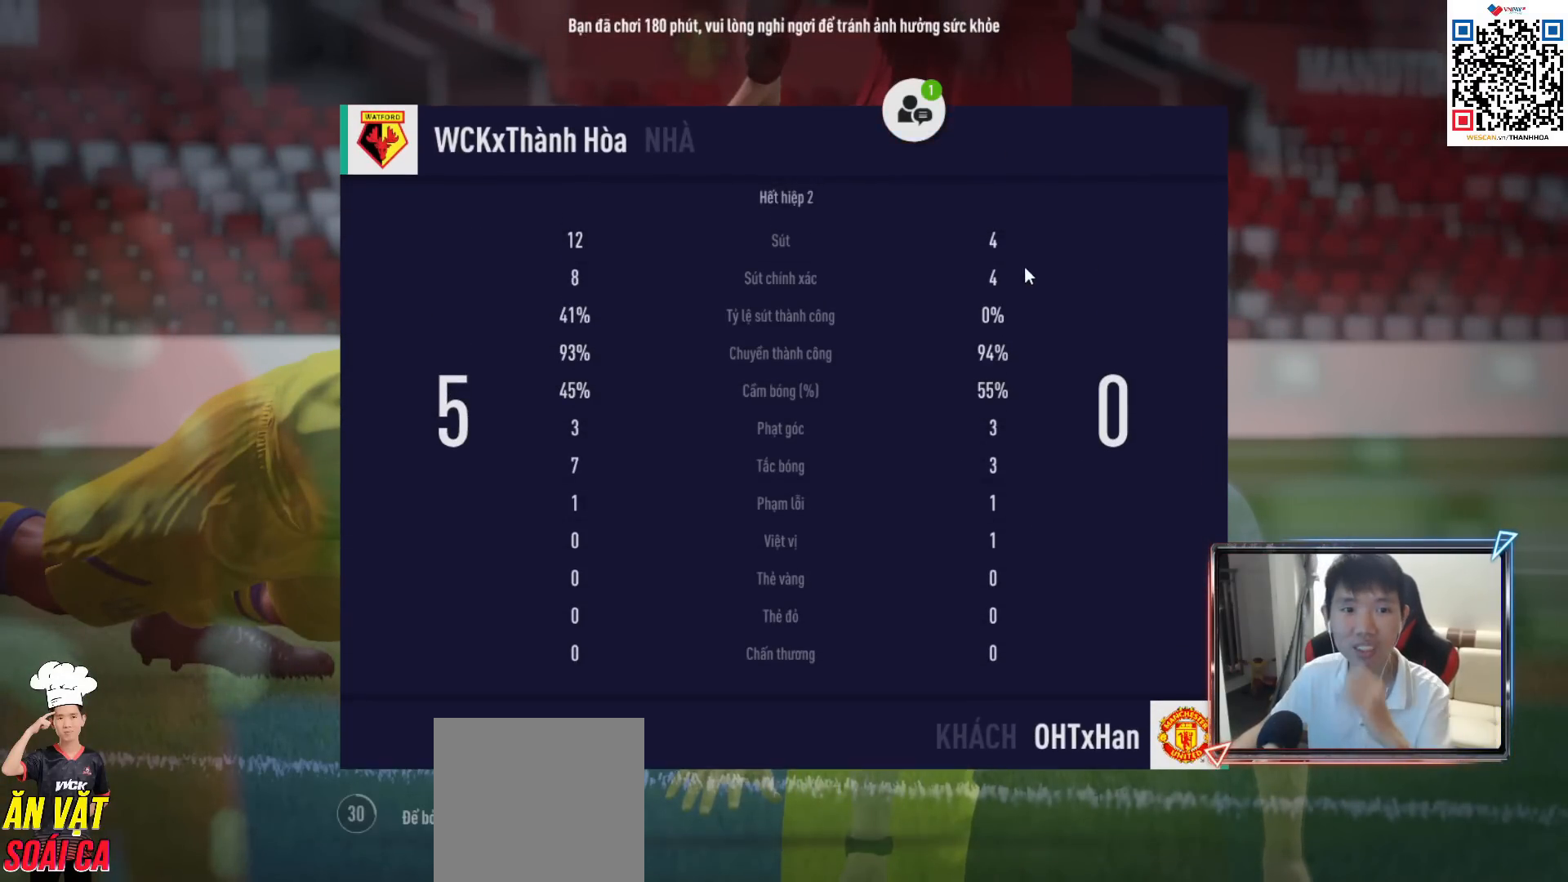
{"buttons": [], "left_stick": "center", "right_stick": "center", "events": []}
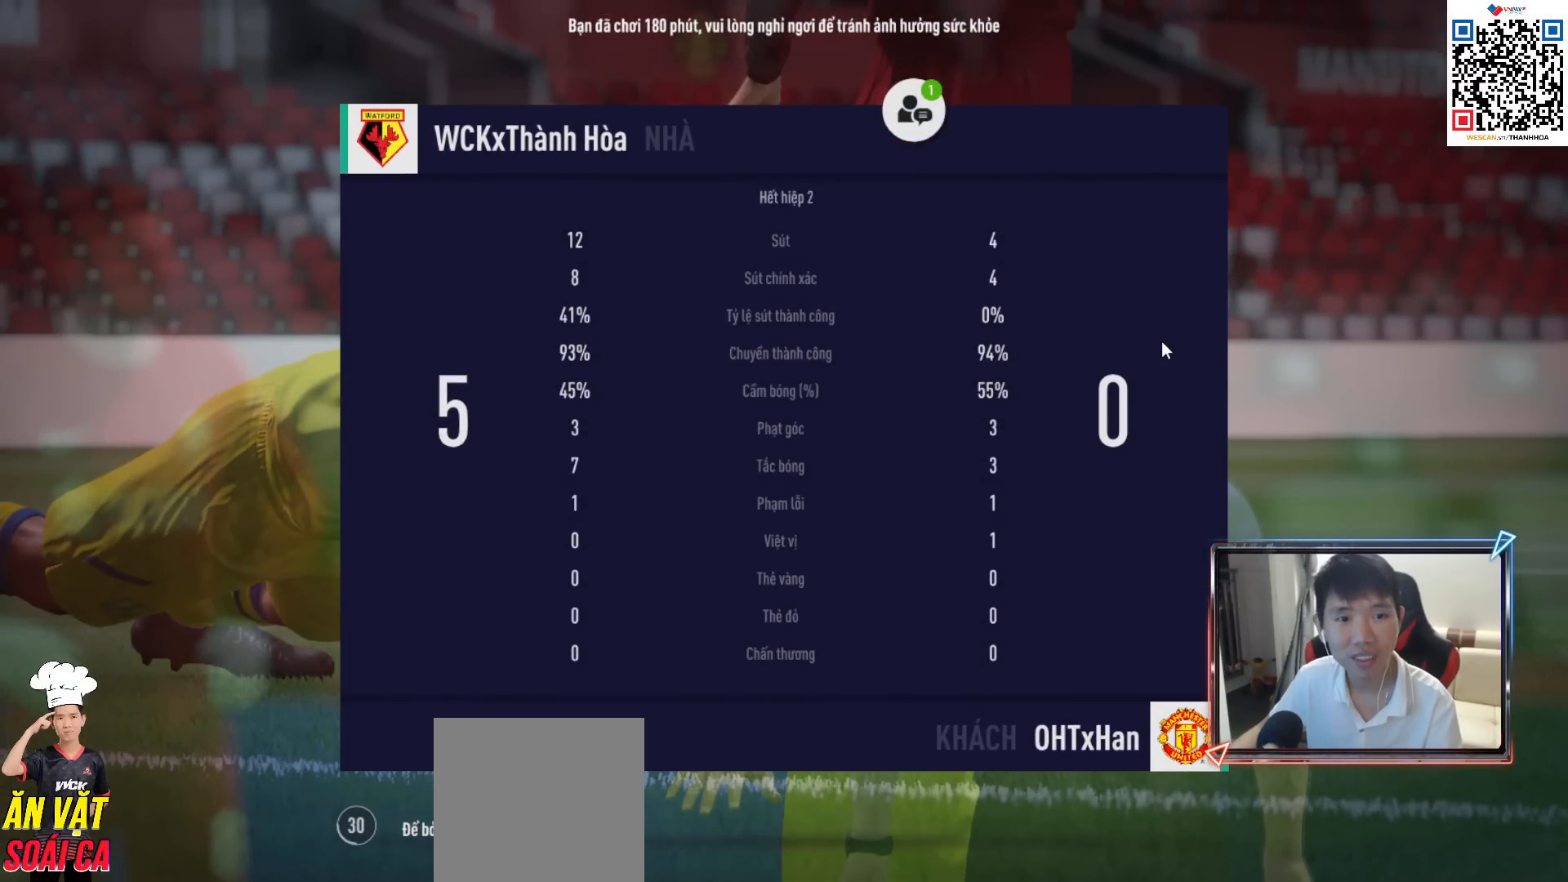
{"buttons": [], "left_stick": "center", "right_stick": "center", "events": [[250, "CROSS", "down"], [417, "CROSS", "up"]]}